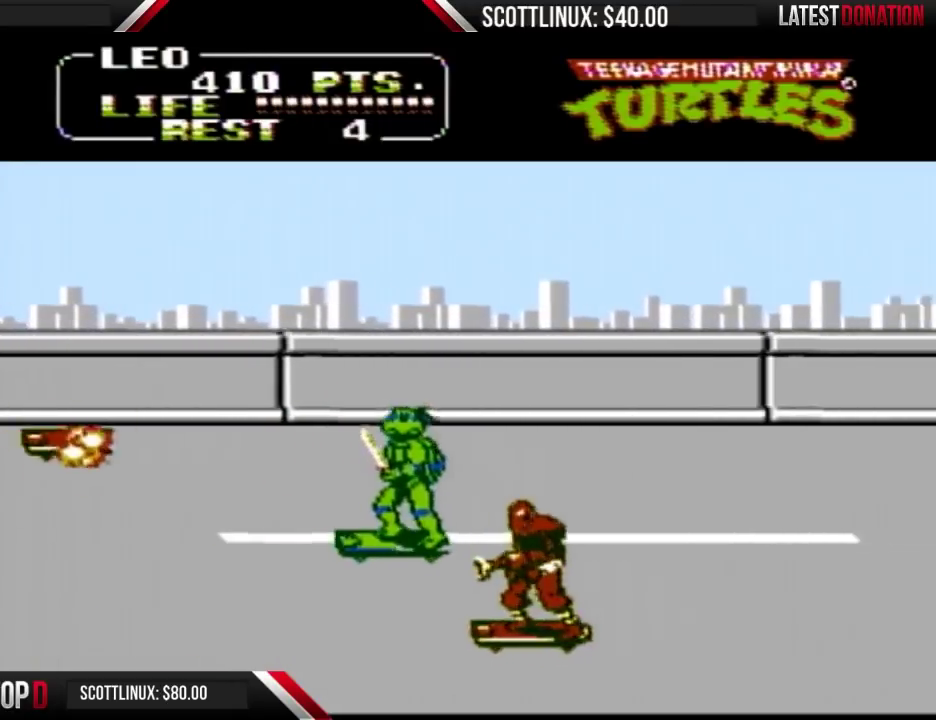
Gameplay with a controller (Nintendo layout); each line is a JSON object with the inputs held at the frame after it. "events" lists button and stick changes between this image and that frame as [ms after this image, input, new state], when the widget could be followed in between. Not read: L3 R3.
{"buttons": [], "events": [[133, "DPAD_RIGHT", "down"], [300, "A", "down"], [300, "B", "down"], [367, "DPAD_DOWN", "up"], [367, "DPAD_RIGHT", "up"], [400, "A", "up"], [400, "B", "up"]]}
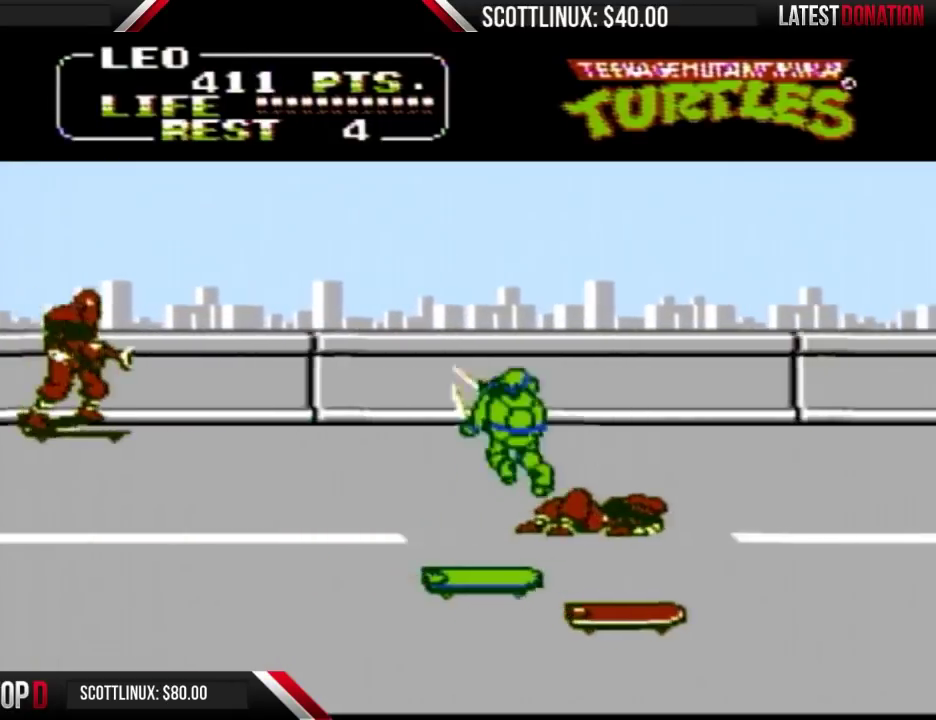
{"buttons": ["DPAD_UP", "DPAD_RIGHT"], "events": [[233, "DPAD_UP", "down"], [267, "DPAD_RIGHT", "down"]]}
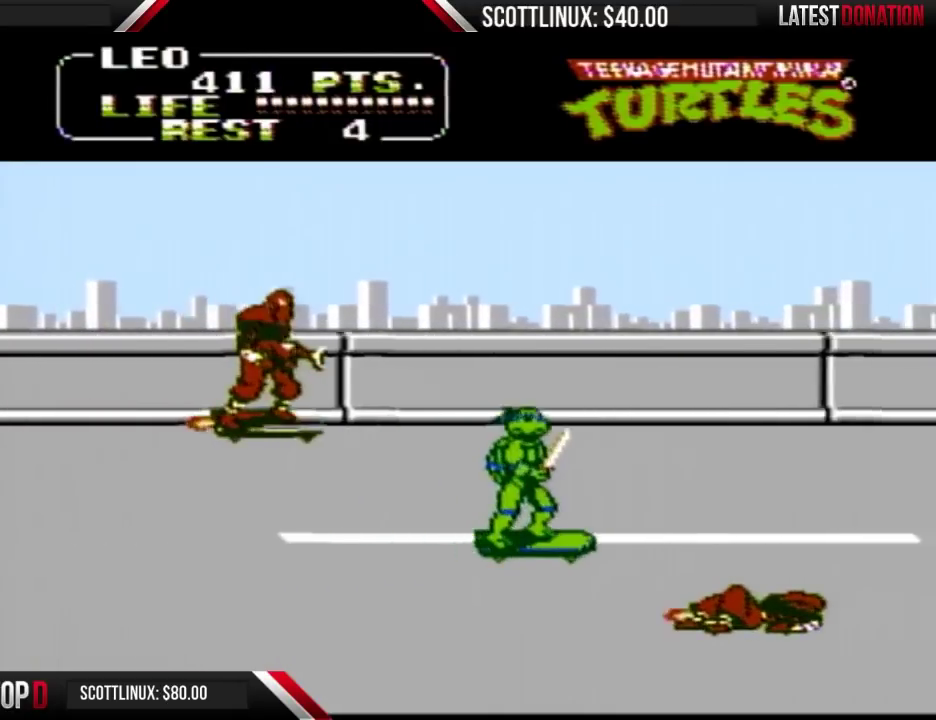
{"buttons": ["DPAD_UP"], "events": [[333, "DPAD_RIGHT", "up"]]}
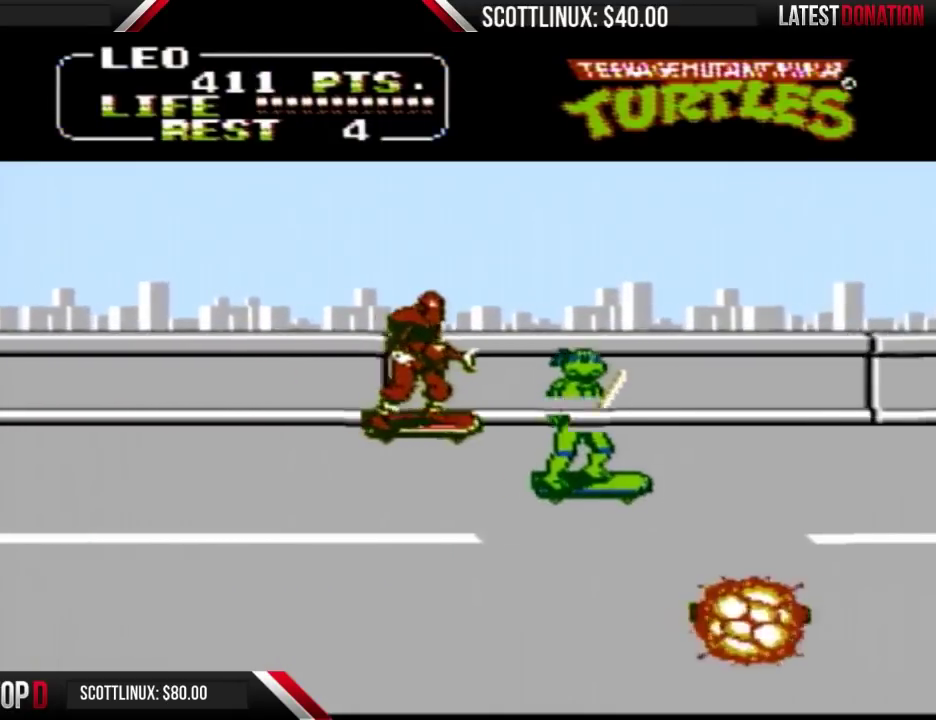
{"buttons": ["DPAD_LEFT"], "events": [[167, "DPAD_LEFT", "down"], [200, "A", "down"], [233, "B", "down"], [333, "A", "up"], [333, "B", "up"], [433, "DPAD_UP", "up"]]}
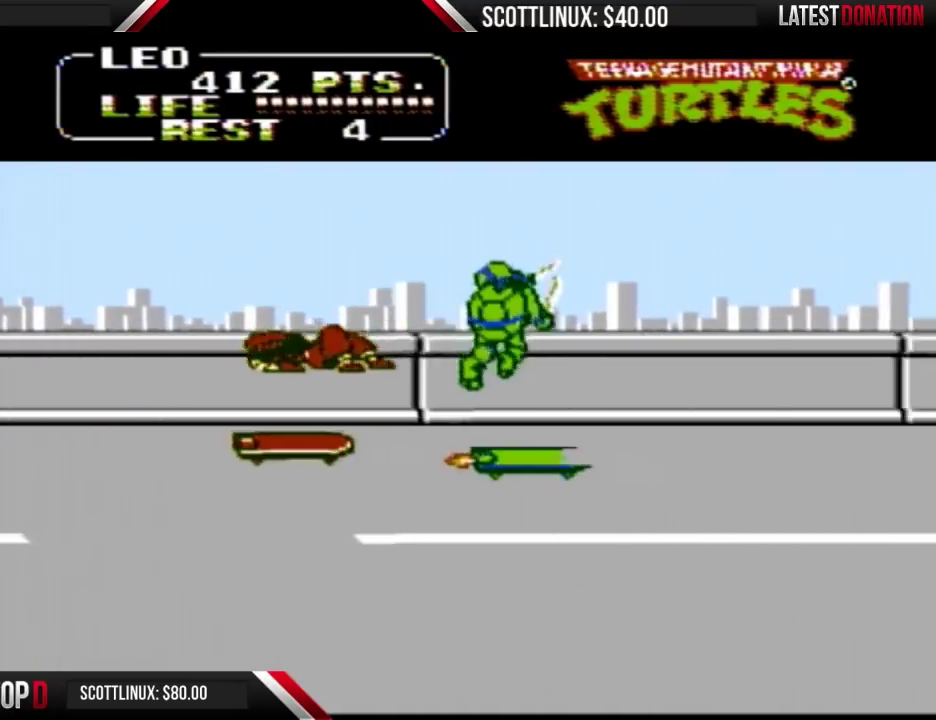
{"buttons": ["DPAD_DOWN", "DPAD_LEFT"], "events": [[300, "DPAD_DOWN", "down"]]}
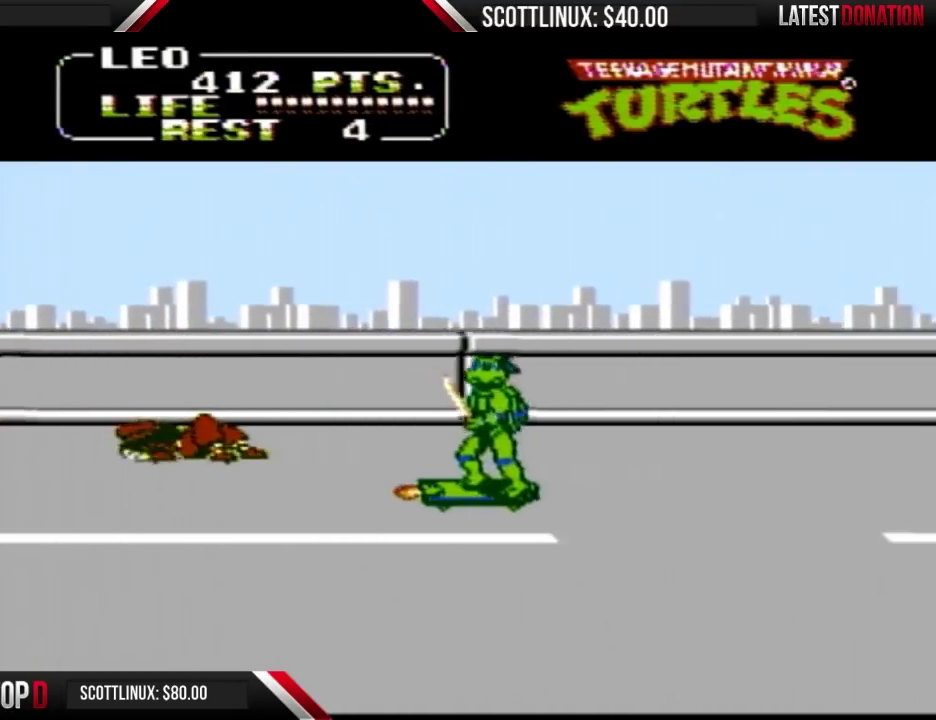
{"buttons": ["DPAD_RIGHT"], "events": [[200, "DPAD_LEFT", "up"], [433, "DPAD_DOWN", "up"], [433, "DPAD_RIGHT", "down"]]}
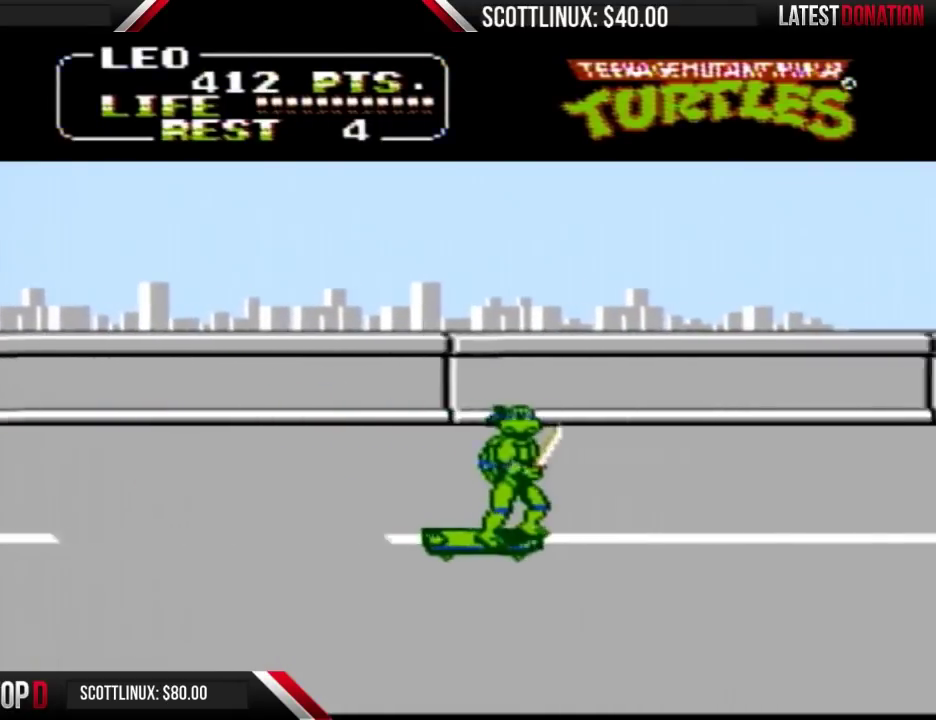
{"buttons": ["DPAD_LEFT"], "events": [[433, "DPAD_RIGHT", "up"], [467, "DPAD_LEFT", "down"]]}
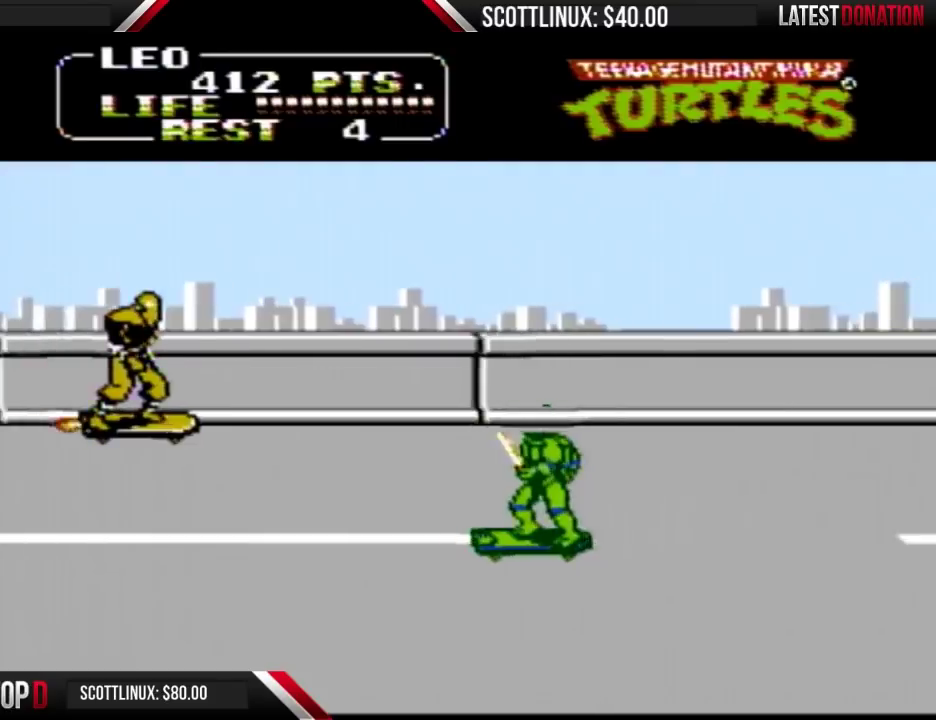
{"buttons": ["DPAD_UP"], "events": [[200, "DPAD_LEFT", "up"], [200, "DPAD_UP", "down"]]}
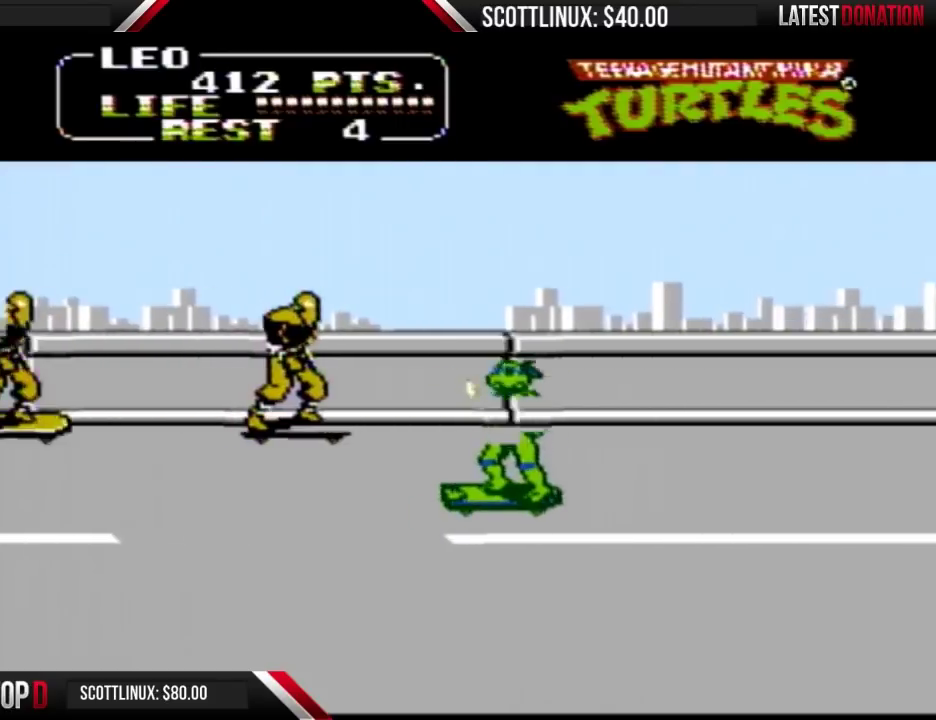
{"buttons": [], "events": [[267, "DPAD_LEFT", "down"], [267, "DPAD_UP", "up"], [300, "A", "down"], [333, "B", "down"], [400, "A", "up"], [433, "B", "up"], [467, "DPAD_LEFT", "up"]]}
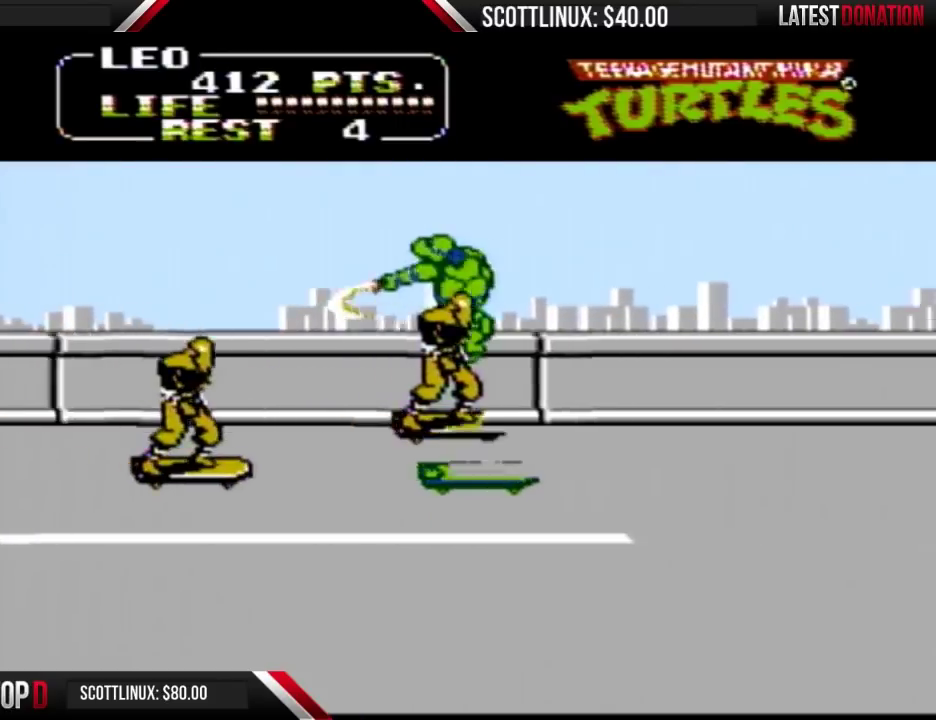
{"buttons": ["DPAD_LEFT"], "events": [[333, "DPAD_DOWN", "down"], [400, "DPAD_DOWN", "up"], [400, "DPAD_LEFT", "down"]]}
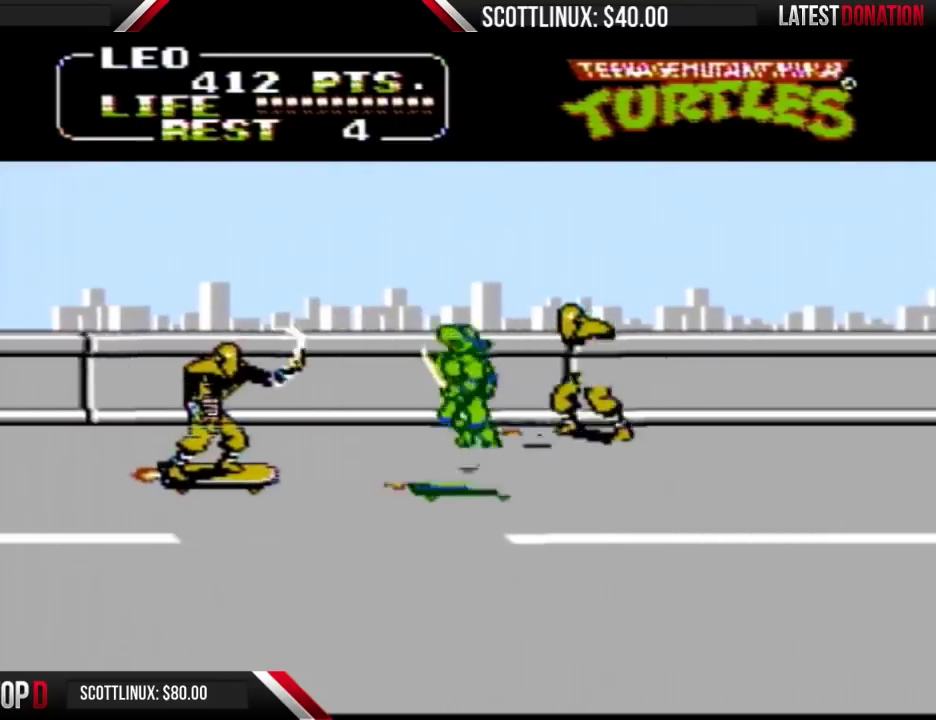
{"buttons": ["DPAD_LEFT"], "events": [[33, "DPAD_DOWN", "down"], [67, "A", "down"], [100, "B", "down"], [167, "DPAD_DOWN", "up"], [200, "A", "up"], [200, "B", "up"]]}
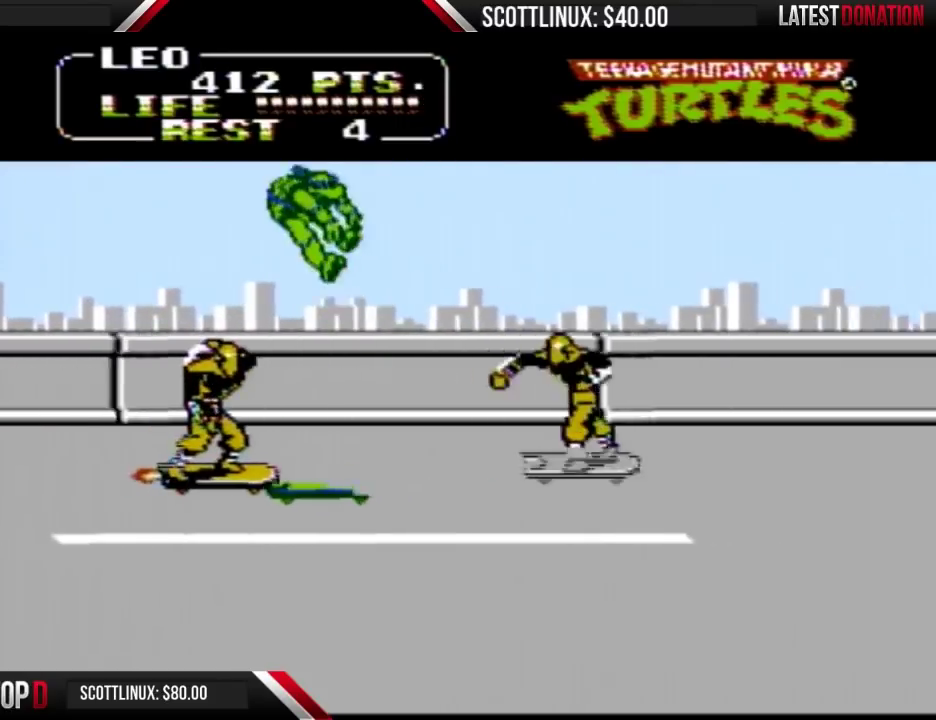
{"buttons": [], "events": [[100, "A", "down"], [300, "A", "up"], [500, "DPAD_LEFT", "up"]]}
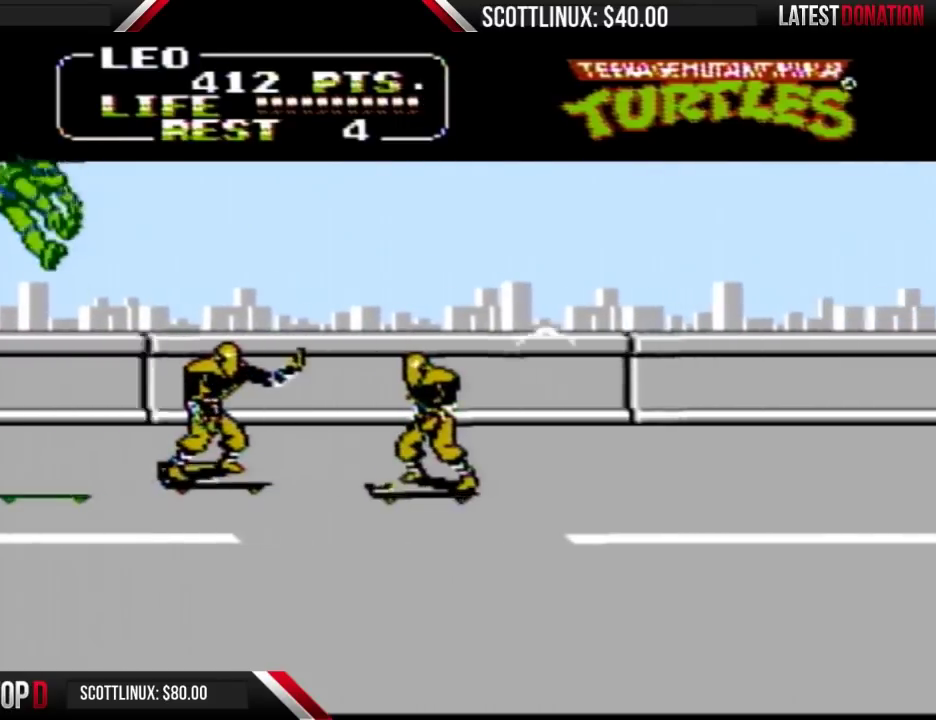
{"buttons": ["DPAD_RIGHT"], "events": [[367, "DPAD_RIGHT", "down"]]}
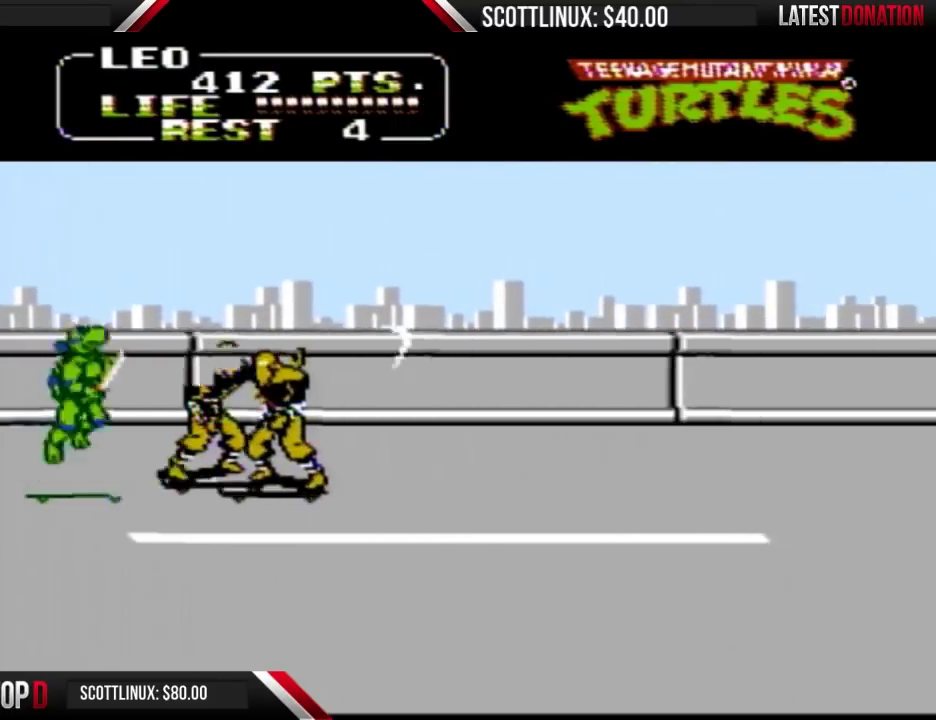
{"buttons": ["DPAD_RIGHT"], "events": [[67, "A", "down"], [100, "B", "down"], [133, "A", "up"], [167, "B", "up"]]}
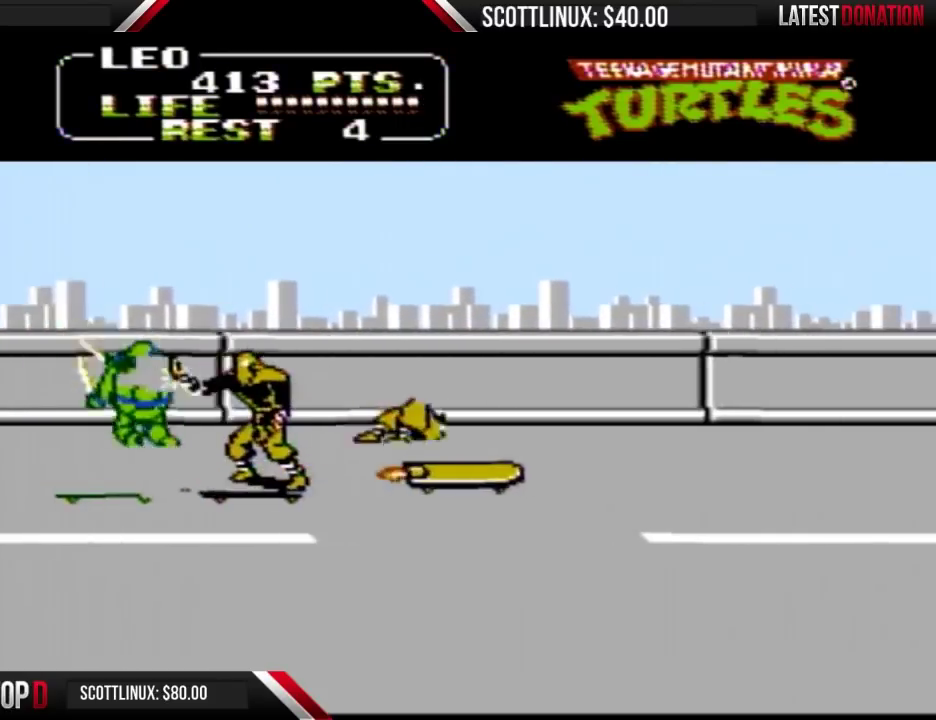
{"buttons": ["DPAD_RIGHT"], "events": [[133, "A", "down"], [200, "B", "down"], [267, "A", "up"], [300, "B", "up"]]}
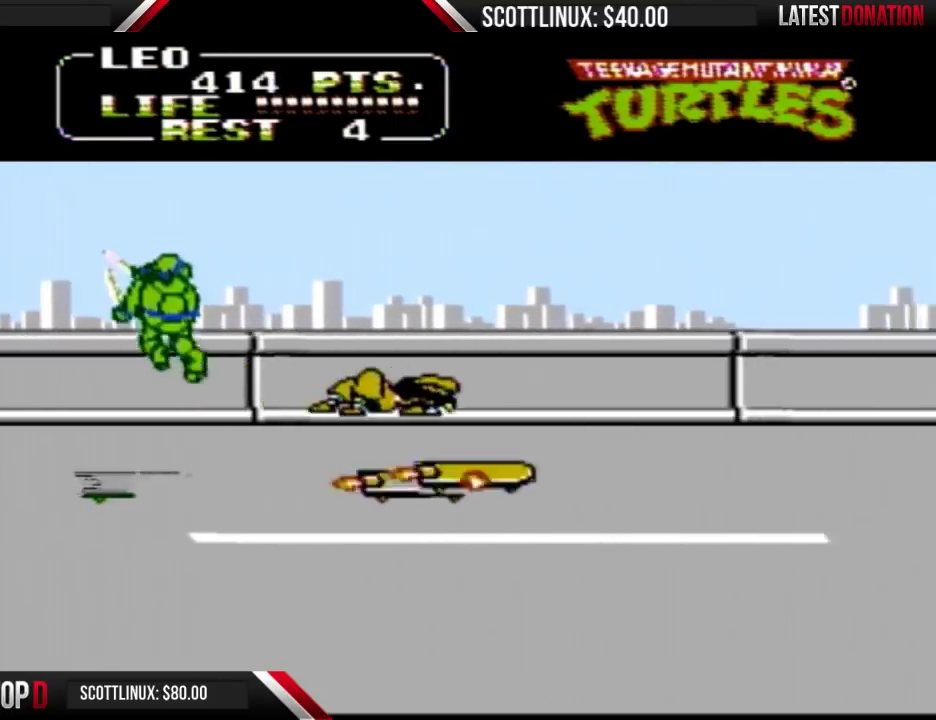
{"buttons": ["DPAD_DOWN", "DPAD_RIGHT"], "events": [[367, "DPAD_DOWN", "down"]]}
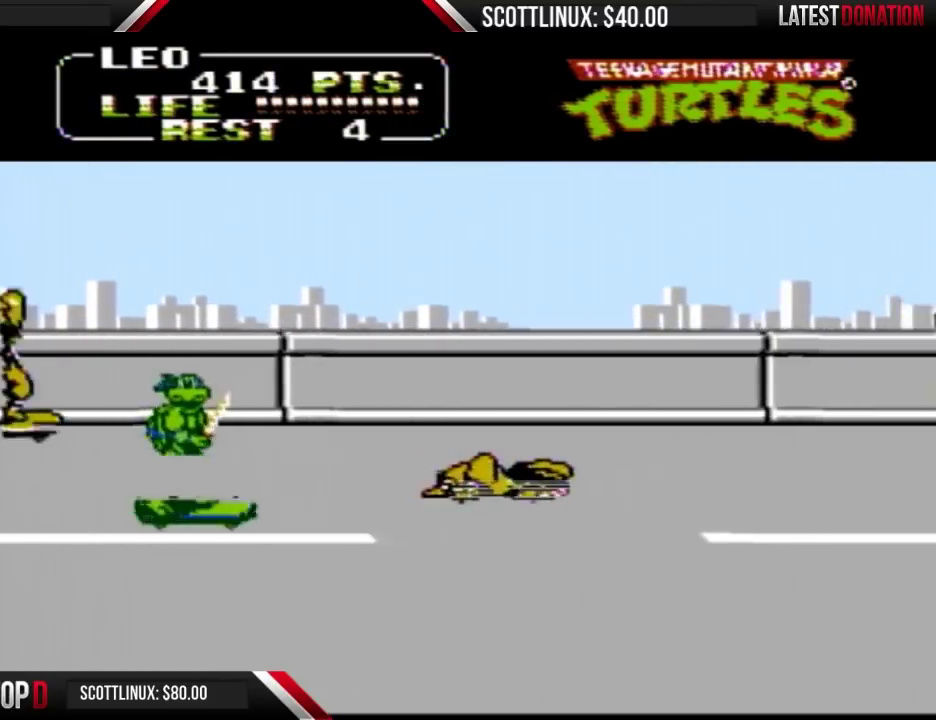
{"buttons": ["DPAD_UP"], "events": [[267, "DPAD_DOWN", "up"], [367, "DPAD_UP", "down"], [500, "DPAD_RIGHT", "up"]]}
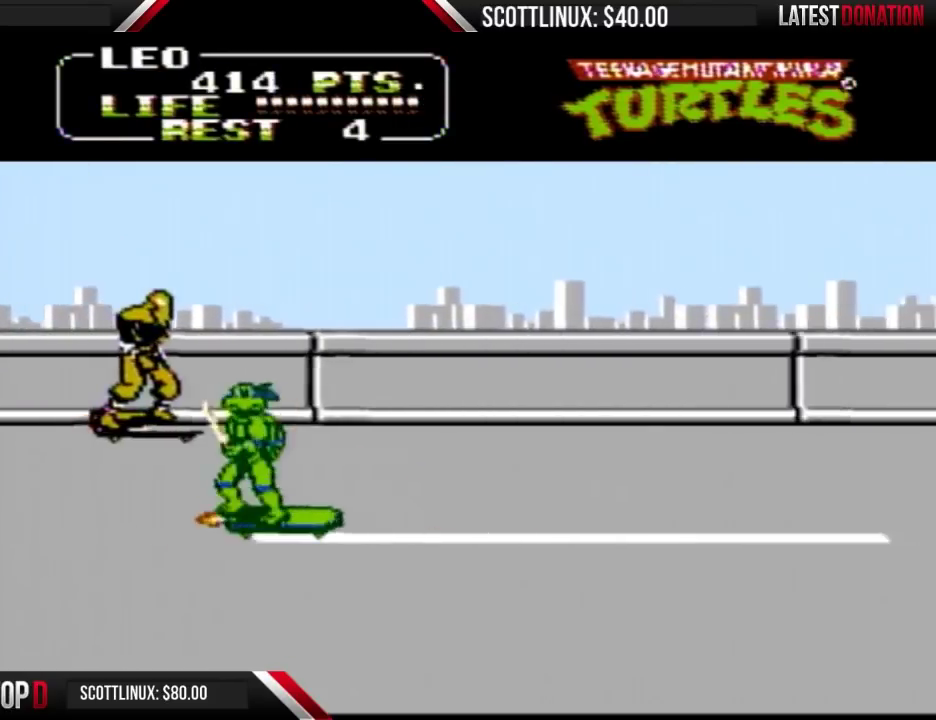
{"buttons": ["A", "B", "DPAD_LEFT"], "events": [[33, "DPAD_LEFT", "down"], [33, "DPAD_UP", "up"], [100, "DPAD_LEFT", "up"], [100, "DPAD_UP", "down"], [267, "DPAD_RIGHT", "down"], [300, "DPAD_UP", "up"], [367, "DPAD_UP", "down"], [400, "DPAD_RIGHT", "up"], [433, "A", "down"], [433, "DPAD_LEFT", "down"], [433, "DPAD_UP", "up"], [467, "B", "down"]]}
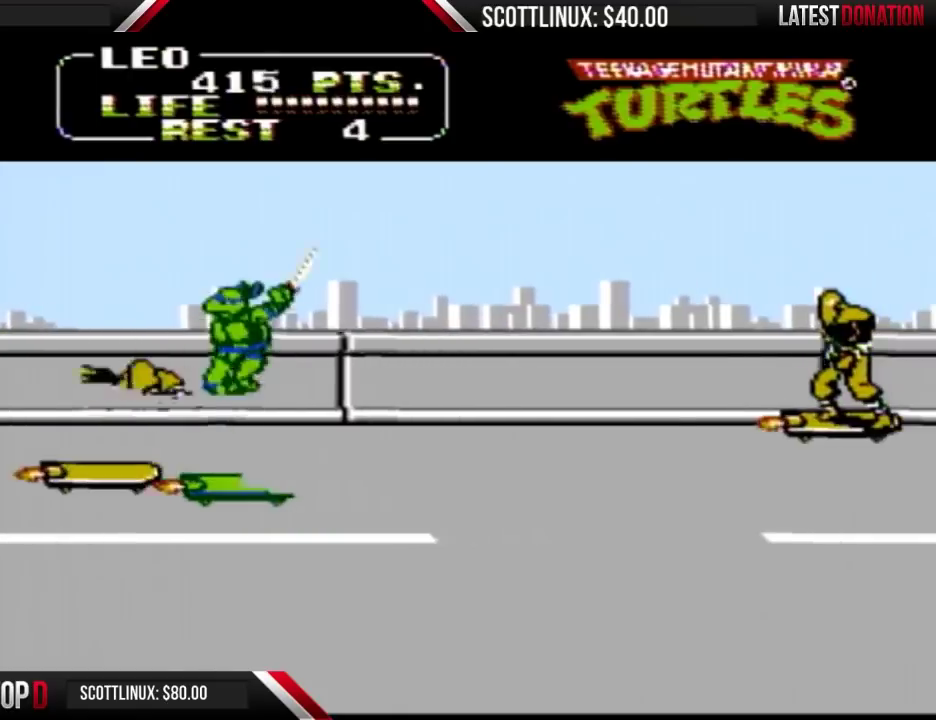
{"buttons": ["DPAD_DOWN"], "events": [[100, "A", "up"], [100, "B", "up"], [133, "DPAD_LEFT", "up"], [300, "DPAD_RIGHT", "down"], [367, "DPAD_DOWN", "down"], [433, "DPAD_RIGHT", "up"]]}
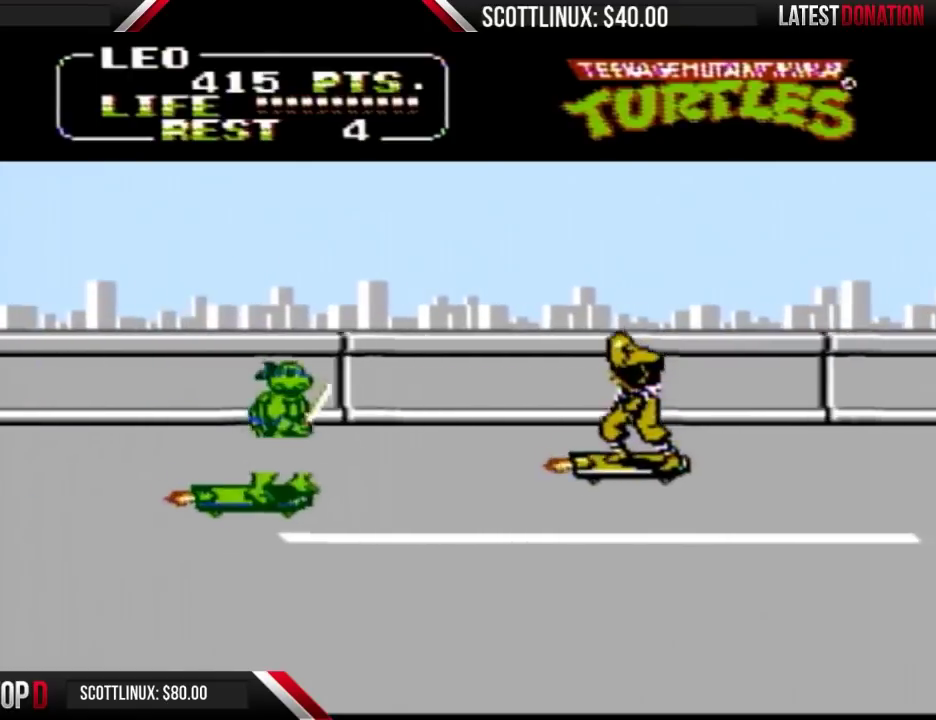
{"buttons": ["DPAD_DOWN", "DPAD_RIGHT"], "events": [[33, "DPAD_RIGHT", "down"]]}
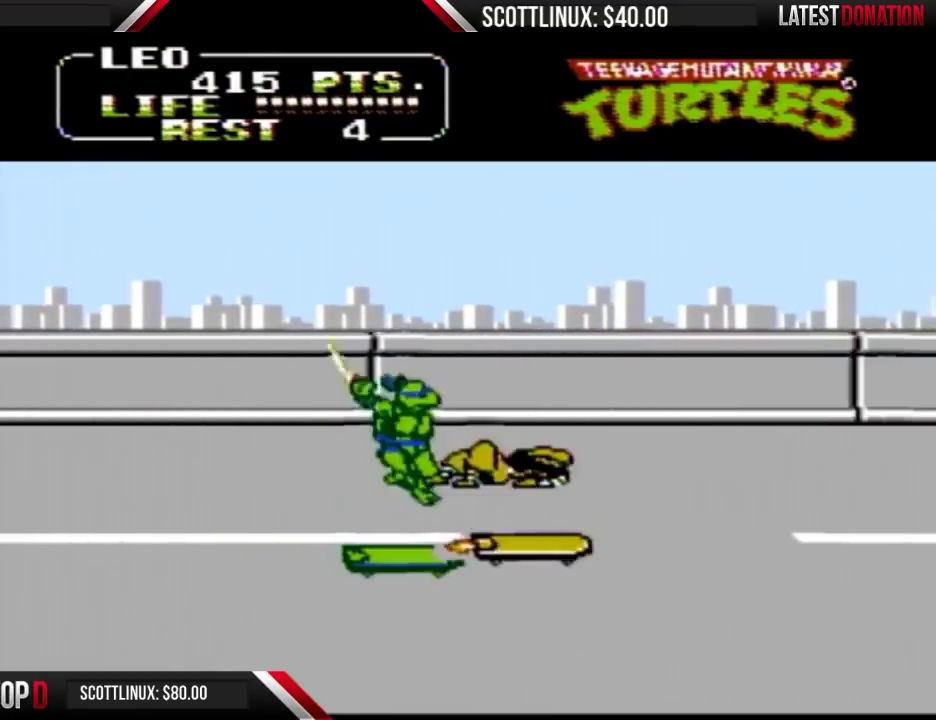
{"buttons": [], "events": [[33, "A", "down"], [33, "DPAD_DOWN", "up"], [67, "B", "down"], [133, "A", "up"], [133, "B", "up"], [133, "DPAD_RIGHT", "up"]]}
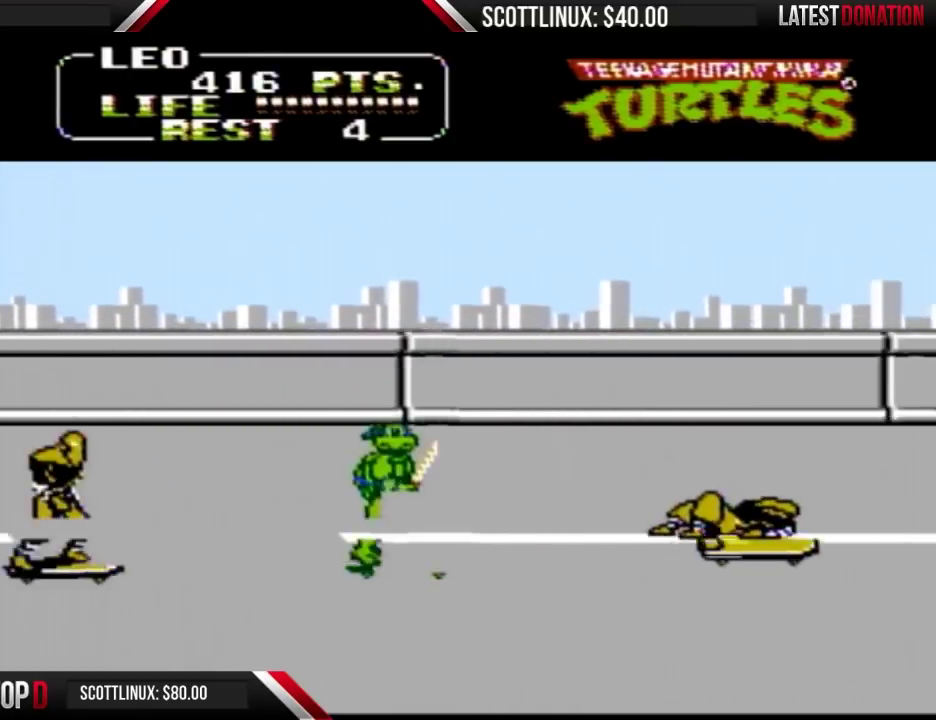
{"buttons": ["DPAD_DOWN", "DPAD_RIGHT"], "events": [[467, "DPAD_DOWN", "down"], [500, "DPAD_RIGHT", "down"]]}
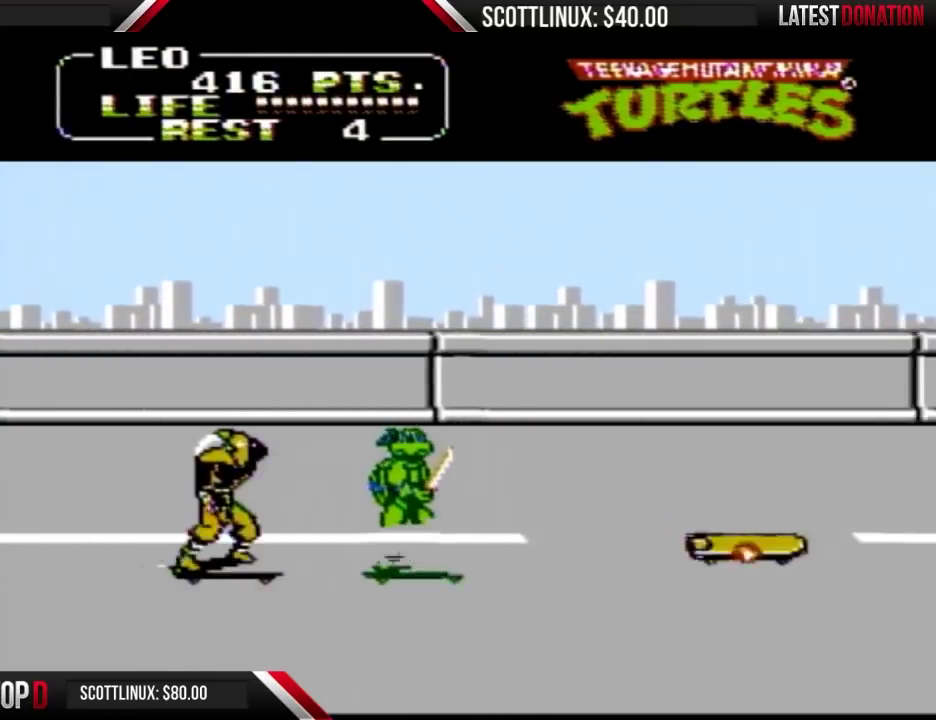
{"buttons": ["DPAD_DOWN"], "events": [[33, "DPAD_DOWN", "up"], [167, "DPAD_DOWN", "down"], [233, "DPAD_RIGHT", "up"], [300, "DPAD_RIGHT", "down"], [500, "DPAD_RIGHT", "up"]]}
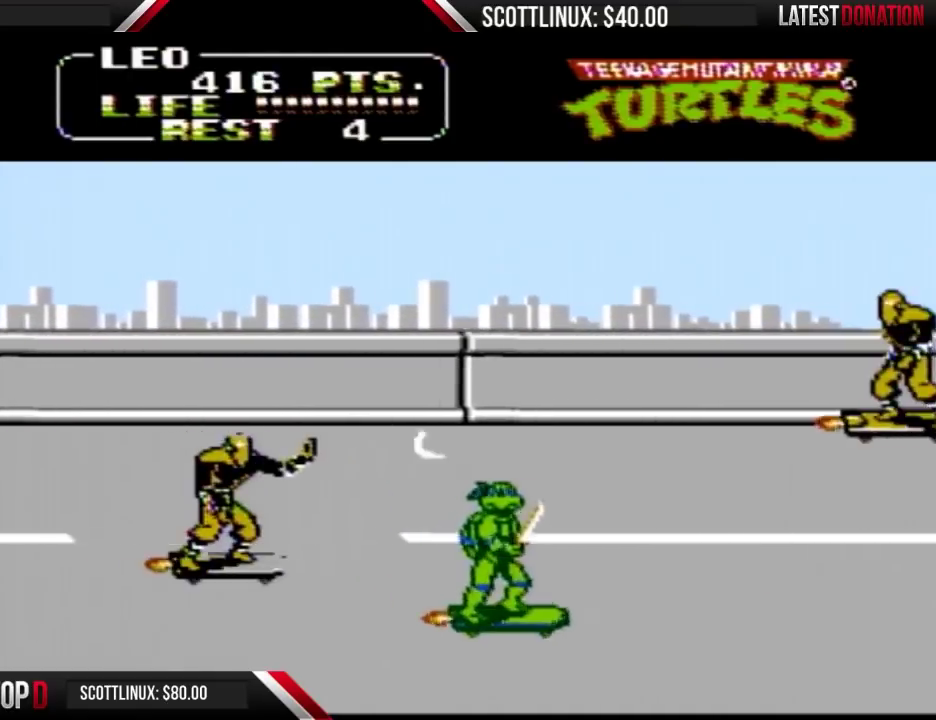
{"buttons": ["DPAD_LEFT"], "events": [[33, "DPAD_RIGHT", "down"], [100, "DPAD_RIGHT", "up"], [133, "DPAD_DOWN", "up"], [133, "DPAD_LEFT", "down"]]}
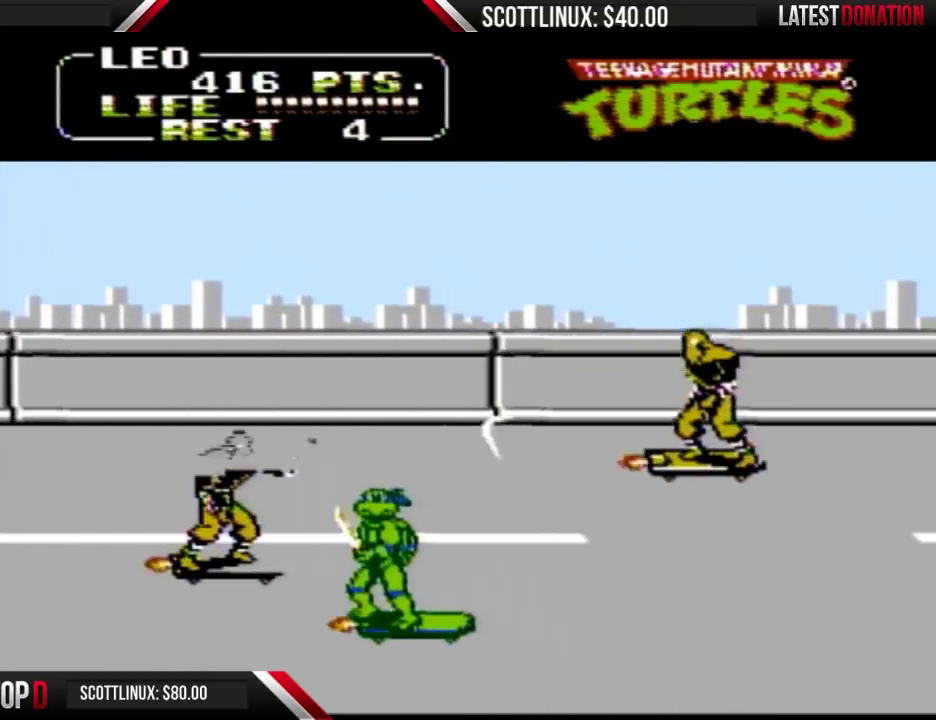
{"buttons": ["A", "B", "DPAD_UP", "DPAD_LEFT"], "events": [[233, "DPAD_LEFT", "up"], [233, "DPAD_UP", "down"], [367, "DPAD_LEFT", "down"], [500, "A", "down"], [500, "B", "down"]]}